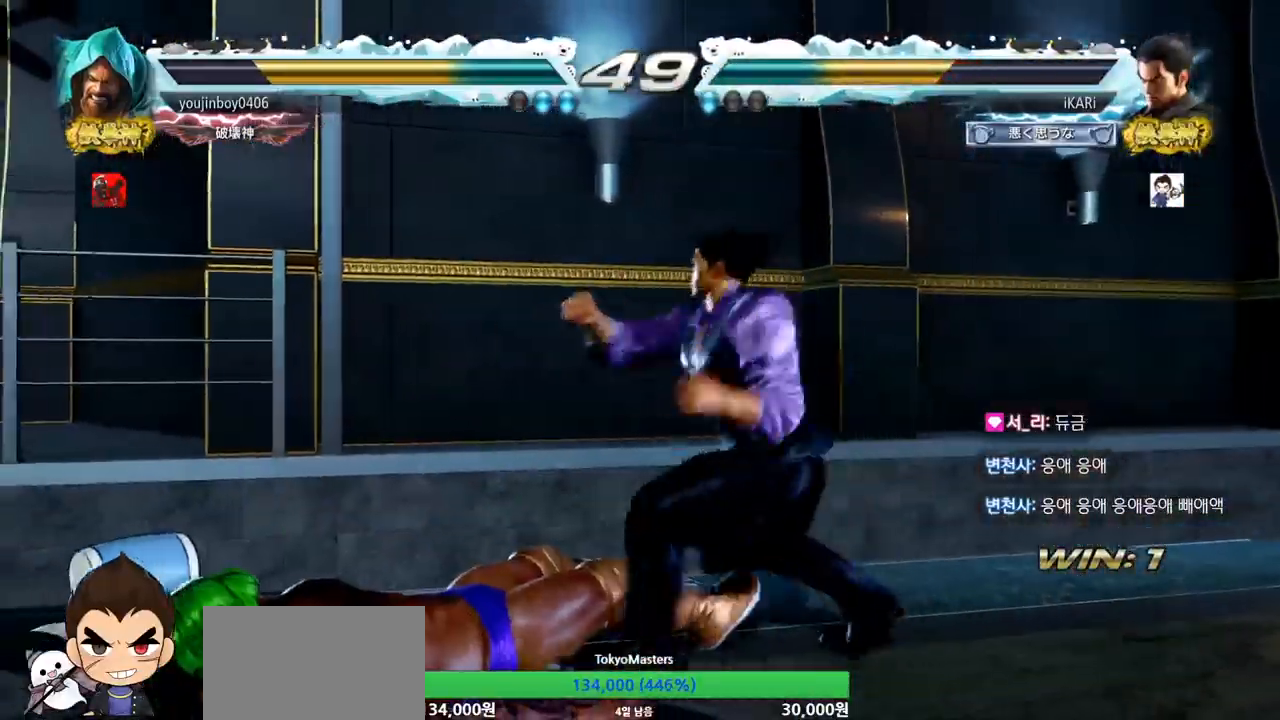
Gameplay with a controller (arcade stick); each line is a JSON object with the inputs held at the frame after it. "events" lists button and stick changes between this image and that frame as [ms after this image, input, new state], when the widget could be followed in between. Not read: L3 R3.
{"buttons": [], "left_stick": "center", "events": [[33, "TRIANGLE", "down"], [33, "left_stick", "center"], [67, "TRIANGLE", "up"], [117, "TRIANGLE", "down"], [234, "TRIANGLE", "up"]]}
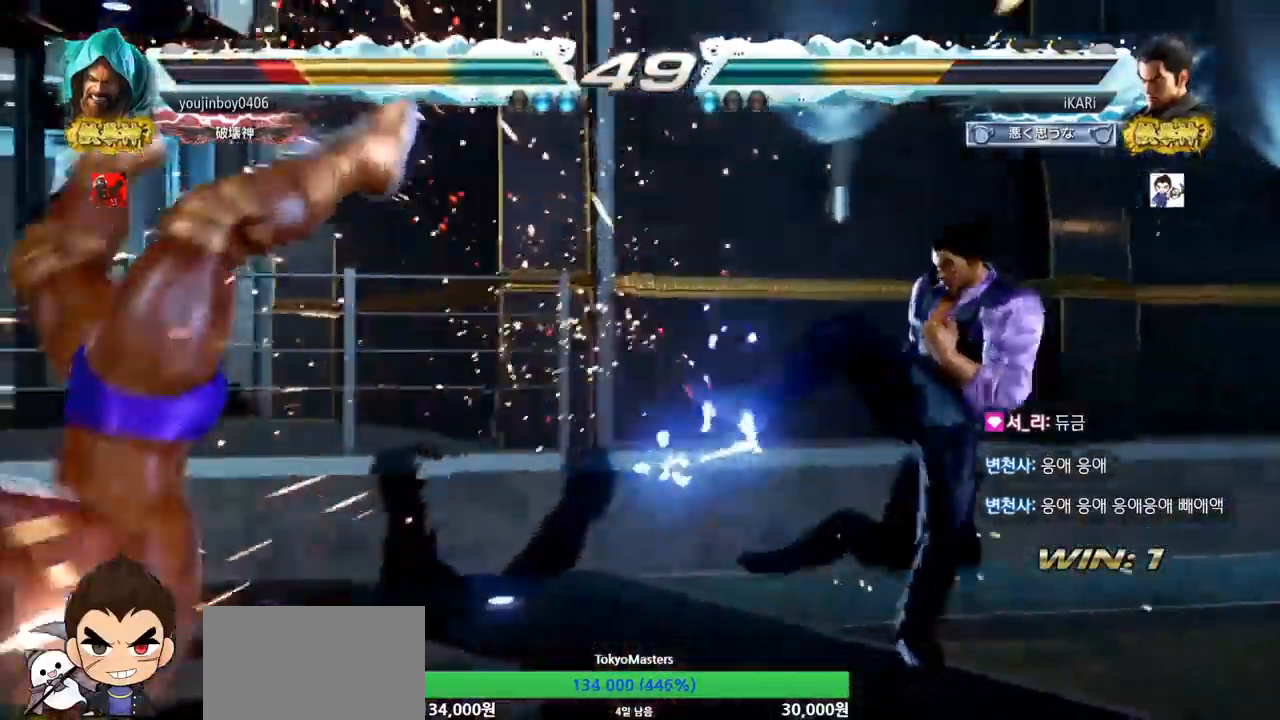
{"buttons": ["CIRCLE"], "left_stick": "down-left", "events": [[134, "left_stick", "left"], [184, "left_stick", "center"], [351, "left_stick", "left"], [484, "left_stick", "down-left"], [501, "CIRCLE", "down"]]}
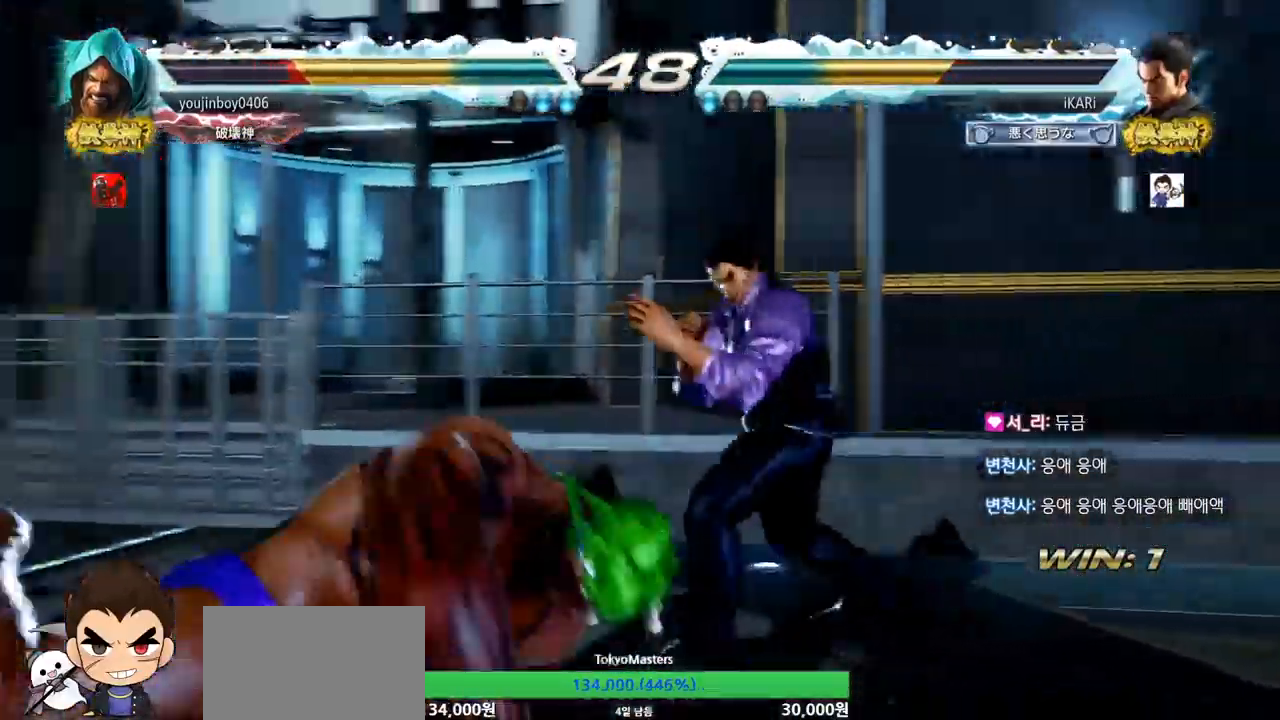
{"buttons": [], "left_stick": "center", "events": [[67, "CIRCLE", "up"], [83, "SQUARE", "down"], [117, "SQUARE", "up"], [167, "SQUARE", "down"], [217, "SQUARE", "up"], [284, "SQUARE", "down"], [367, "SQUARE", "up"], [417, "TRIANGLE", "down"], [484, "TRIANGLE", "up"], [501, "left_stick", "center"]]}
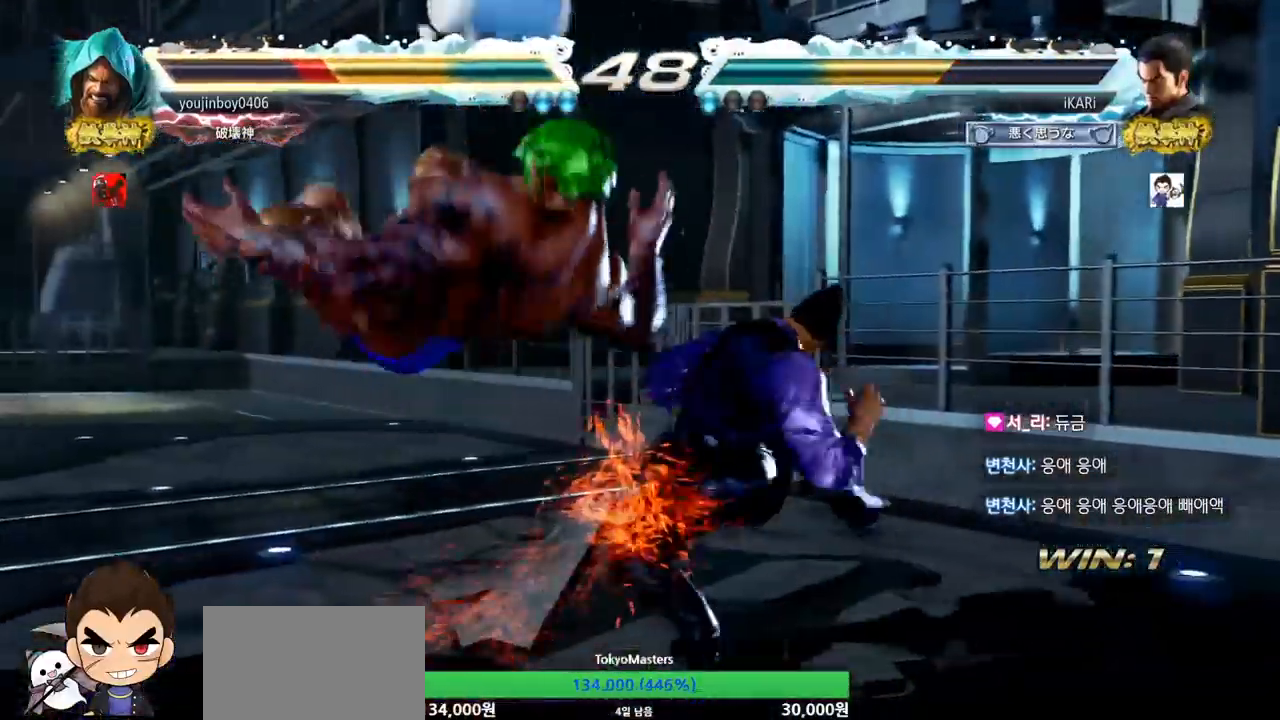
{"buttons": [], "left_stick": "center", "events": [[16, "TRIANGLE", "down"], [66, "TRIANGLE", "up"], [116, "TRIANGLE", "down"], [166, "TRIANGLE", "up"], [216, "TRIANGLE", "down"], [333, "TRIANGLE", "up"]]}
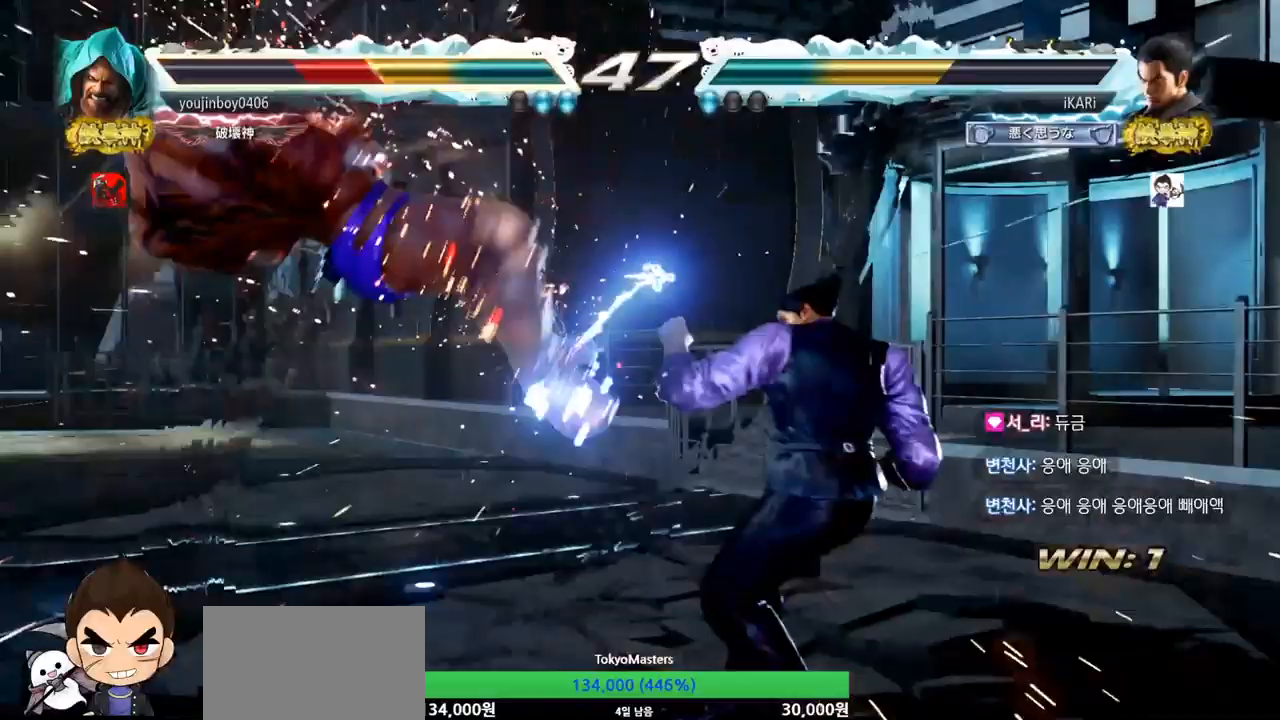
{"buttons": [], "left_stick": "left", "events": [[250, "left_stick", "left"], [317, "left_stick", "down"], [367, "left_stick", "left"]]}
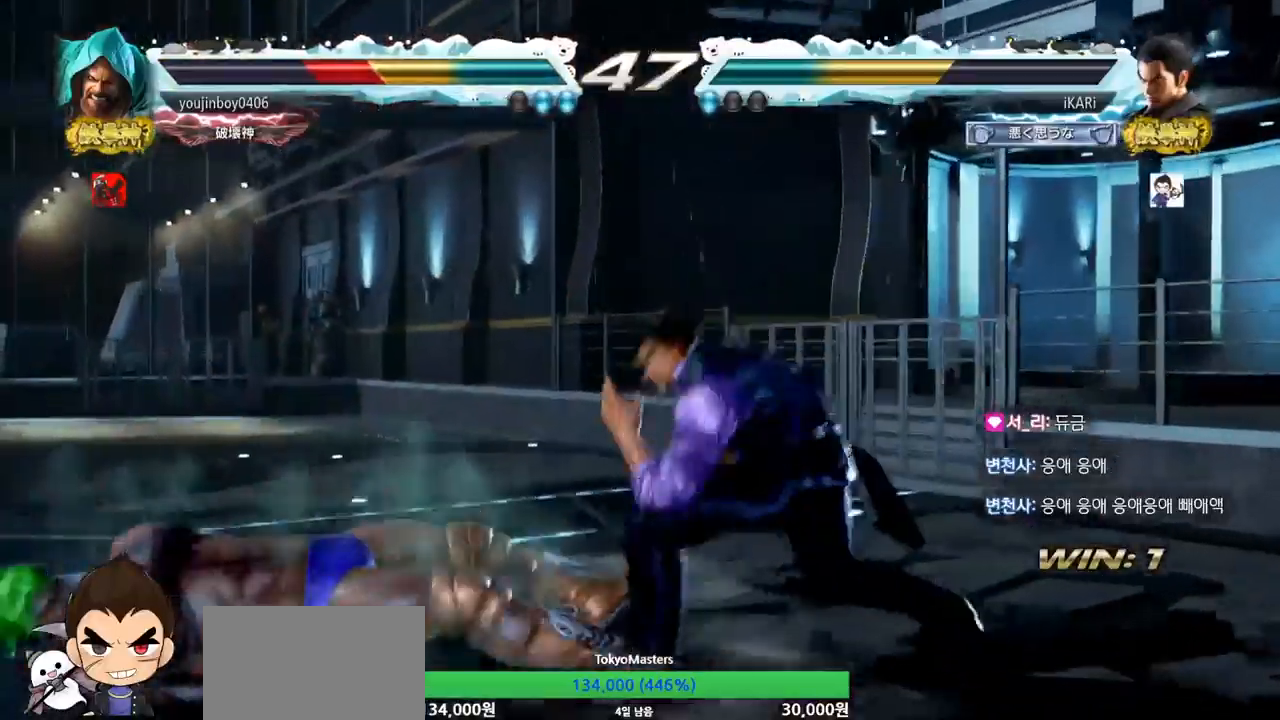
{"buttons": ["SQUARE"], "left_stick": "down-left", "events": [[151, "CIRCLE", "down"], [151, "left_stick", "down-left"], [217, "CIRCLE", "up"], [267, "SQUARE", "down"], [351, "SQUARE", "up"], [418, "SQUARE", "down"]]}
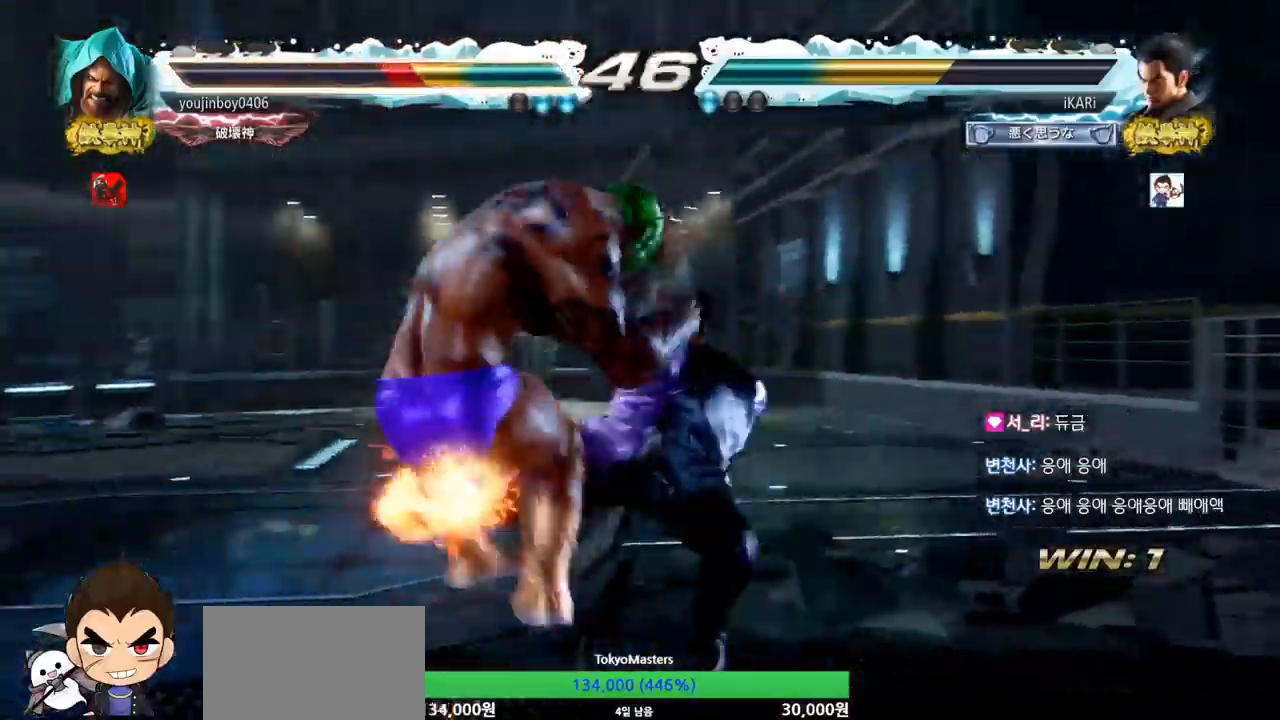
{"buttons": [], "left_stick": "center", "events": [[50, "TRIANGLE", "down"], [83, "SQUARE", "up"], [117, "TRIANGLE", "up"], [150, "TRIANGLE", "down"], [184, "left_stick", "center"], [200, "TRIANGLE", "up"], [234, "TRIANGLE", "down"], [267, "TRIANGLE", "up"], [317, "TRIANGLE", "down"], [450, "TRIANGLE", "up"]]}
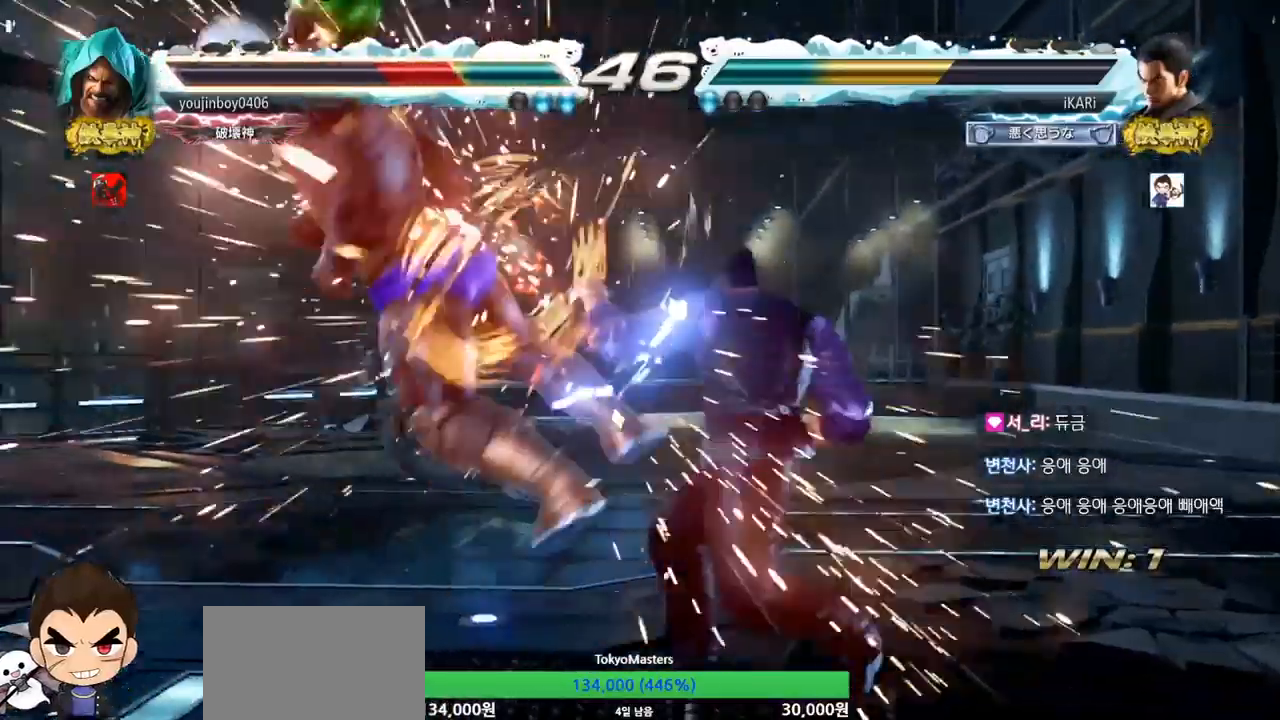
{"buttons": [], "left_stick": "down", "events": [[483, "left_stick", "down"]]}
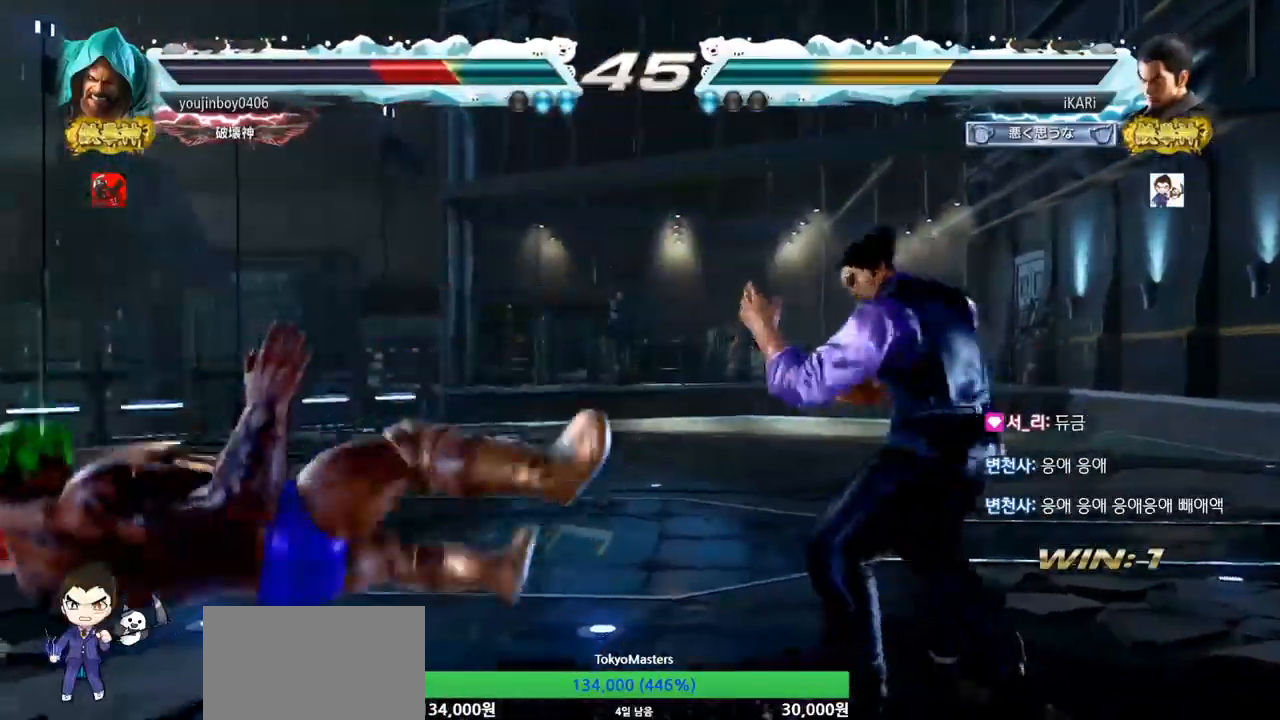
{"buttons": [], "left_stick": "down-left", "events": [[100, "left_stick", "left"], [200, "left_stick", "down-left"], [217, "CROSS", "down"], [300, "CROSS", "up"]]}
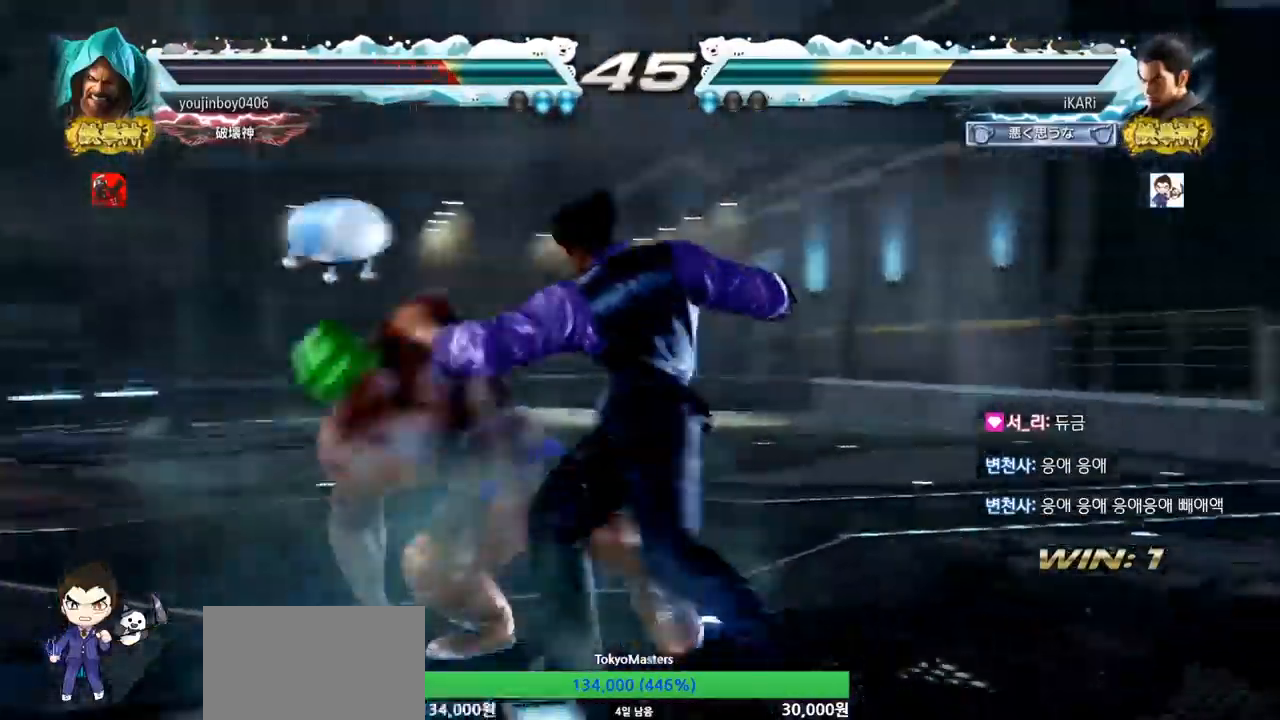
{"buttons": [], "left_stick": "center", "events": [[167, "TRIANGLE", "down"], [251, "TRIANGLE", "up"], [384, "left_stick", "center"]]}